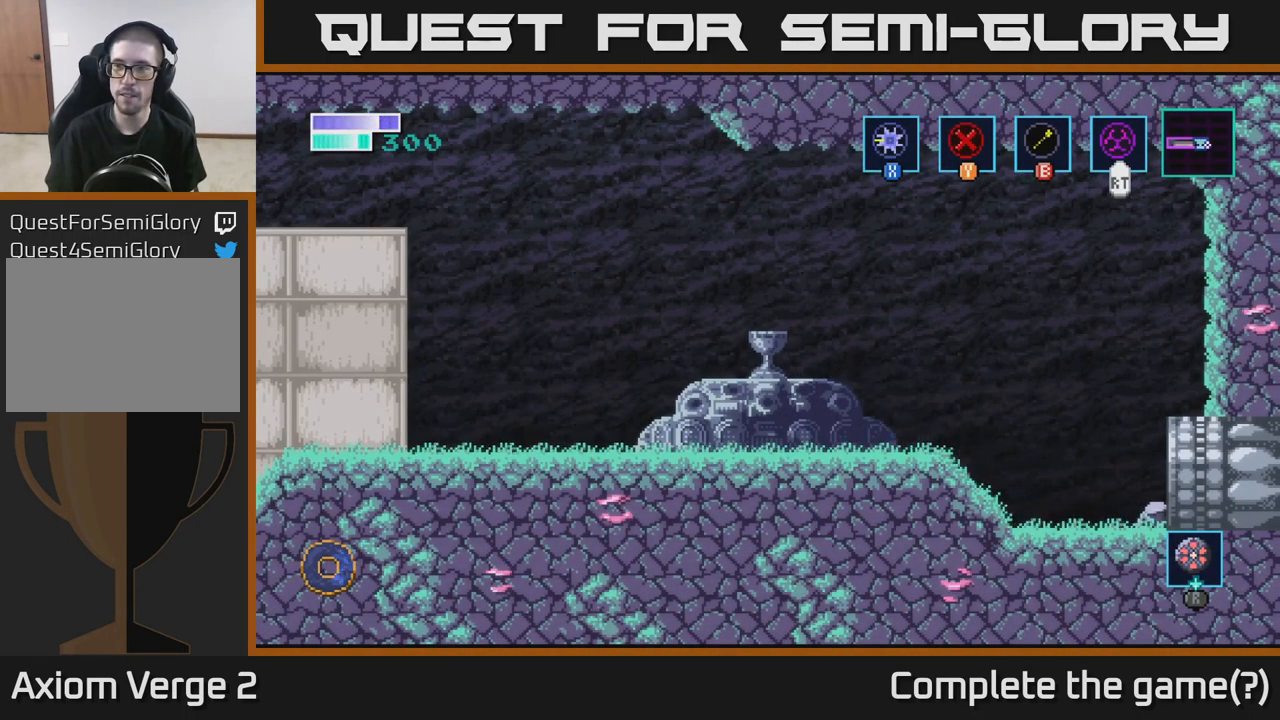
Gameplay with a controller (Xbox layout); each line is a JSON object with the inputs held at the frame after it. "events" lists button and stick changes between this image and that frame as [ms after this image, input, new state], when the widget could be followed in between.
{"buttons": [], "left_stick": "center", "right_stick": "center", "events": [[384, "left_stick", "center"]]}
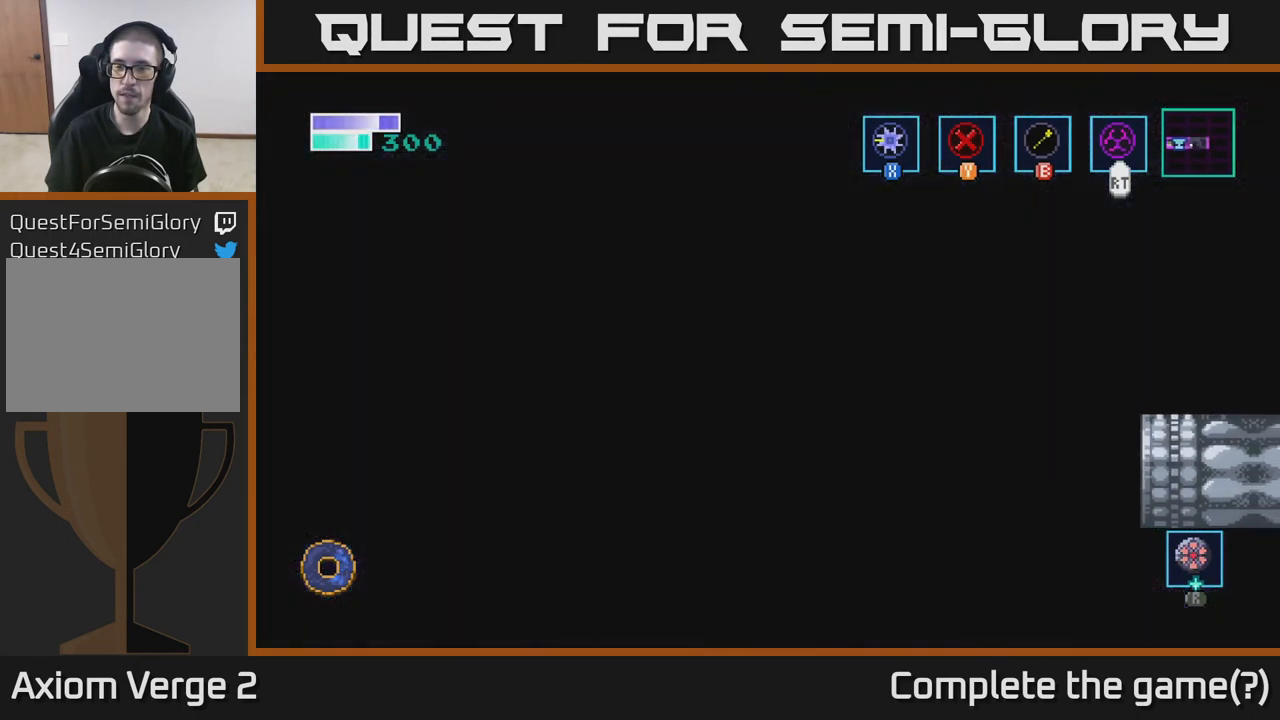
{"buttons": [], "left_stick": "center", "right_stick": "center", "events": []}
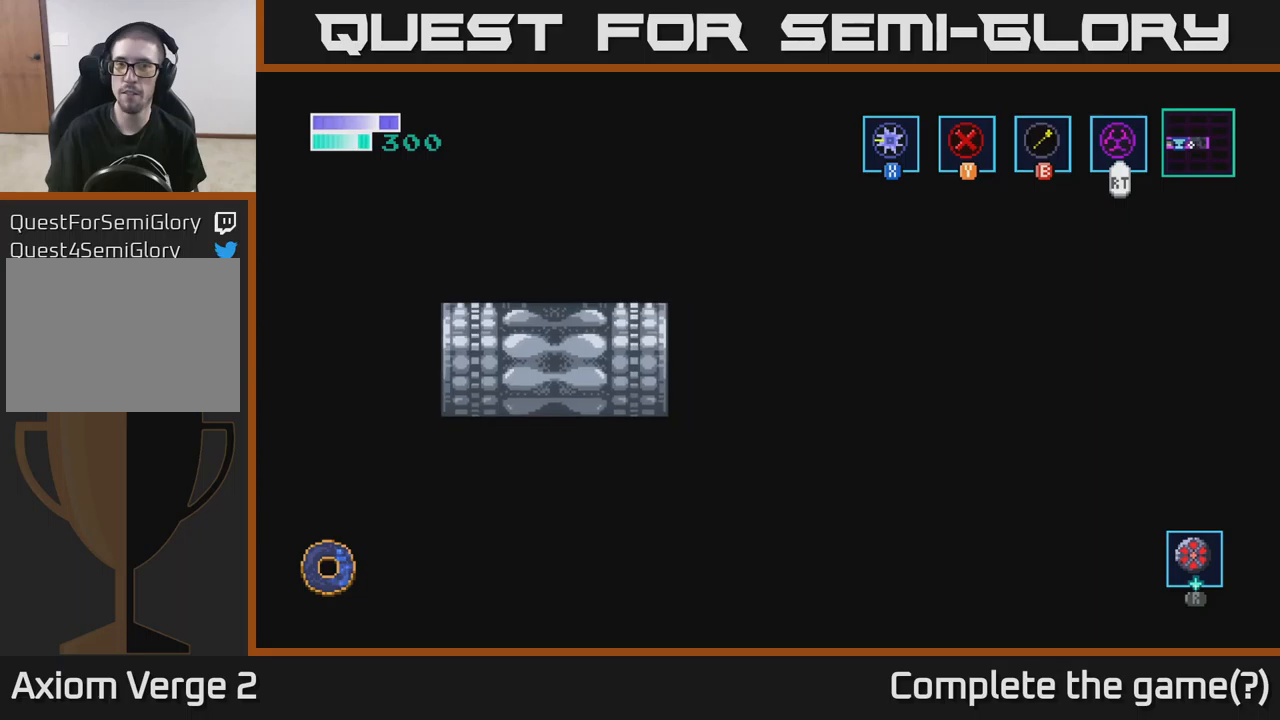
{"buttons": [], "left_stick": "center", "right_stick": "center", "events": []}
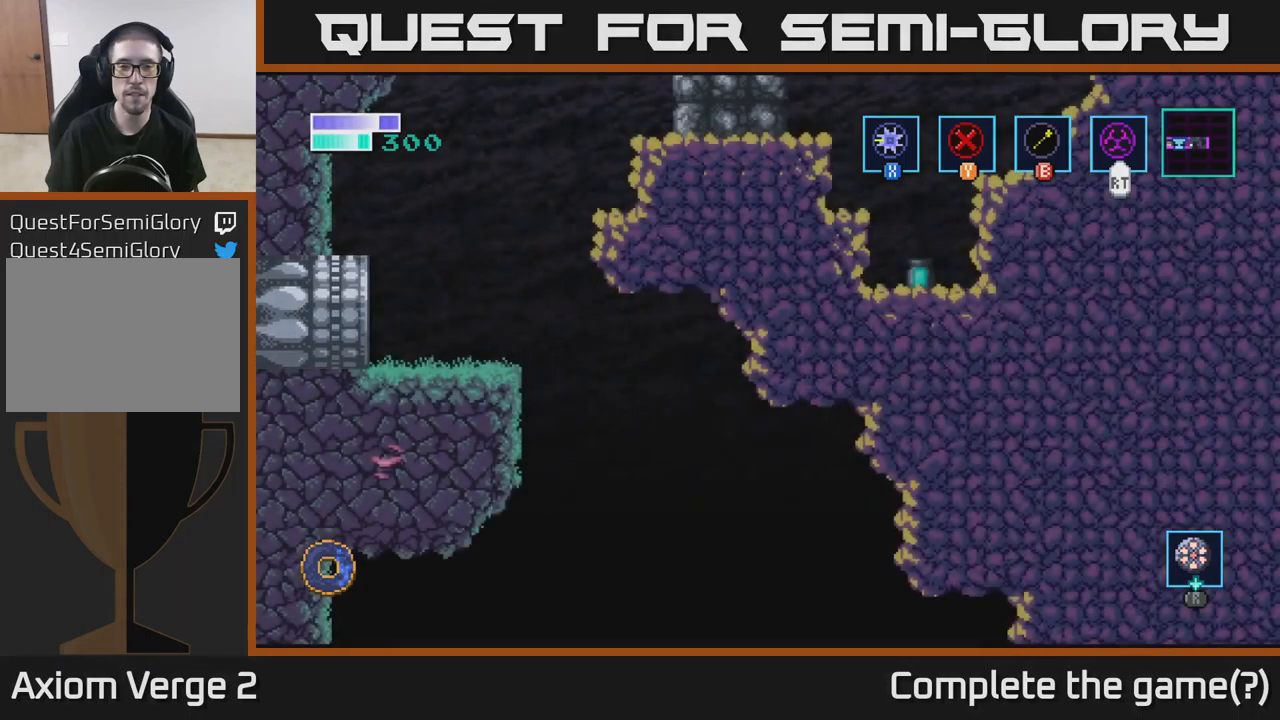
{"buttons": [], "left_stick": "right", "right_stick": "center", "events": [[183, "left_stick", "right"]]}
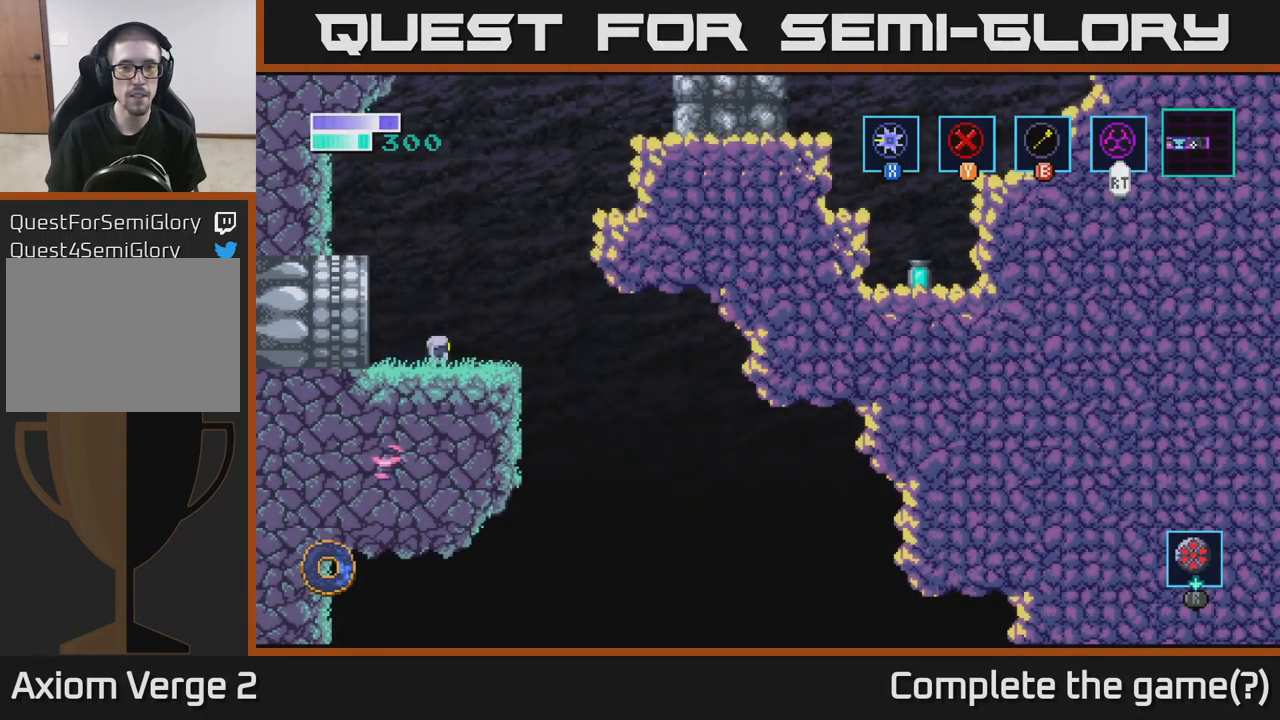
{"buttons": ["B"], "left_stick": "up-right", "right_stick": "center", "events": [[33, "left_stick", "center"], [300, "A", "down"], [300, "left_stick", "right"], [416, "A", "up"], [416, "left_stick", "up-right"], [433, "B", "down"]]}
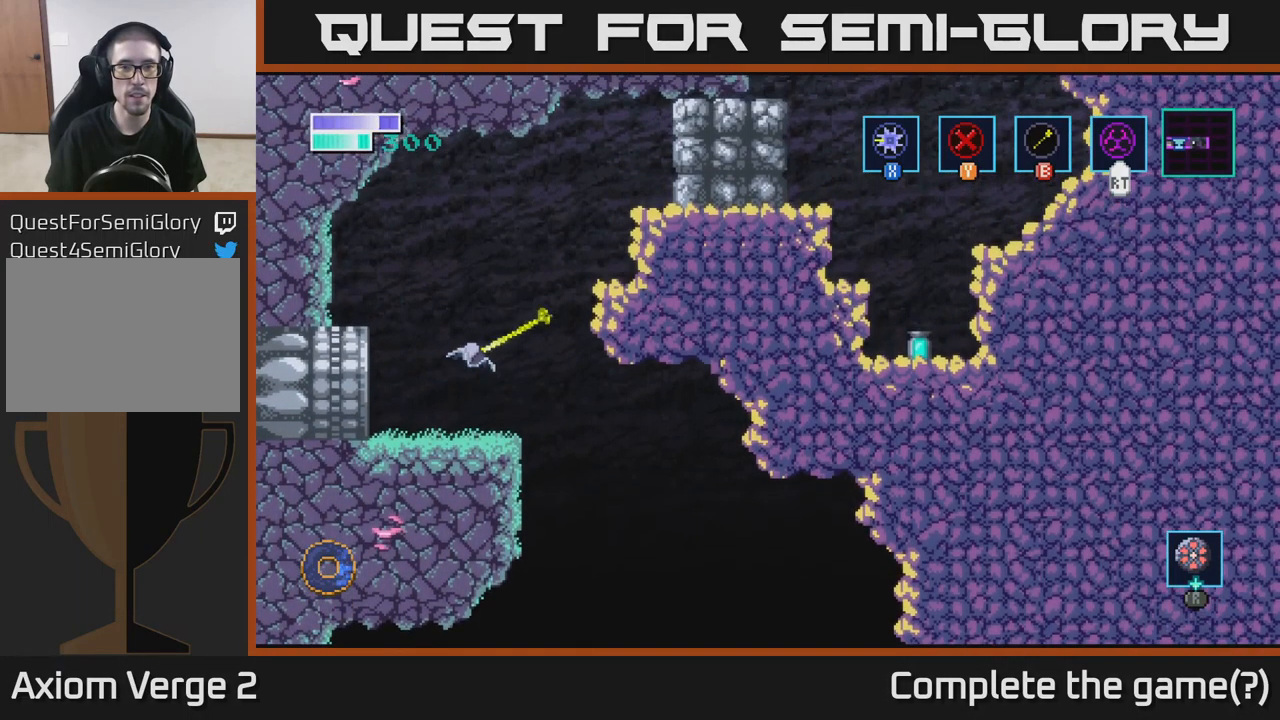
{"buttons": [], "left_stick": "up-right", "right_stick": "center", "events": [[116, "B", "up"]]}
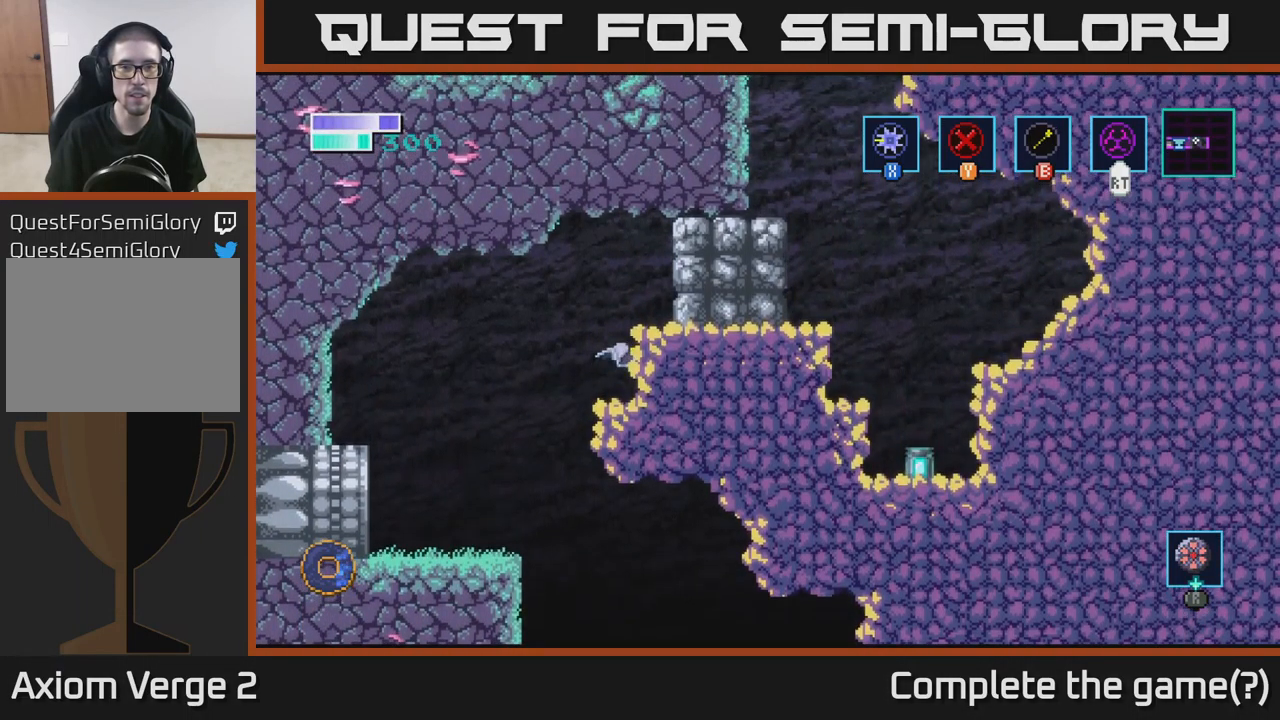
{"buttons": ["A"], "left_stick": "right", "right_stick": "center", "events": [[83, "left_stick", "center"], [350, "A", "down"], [466, "left_stick", "right"]]}
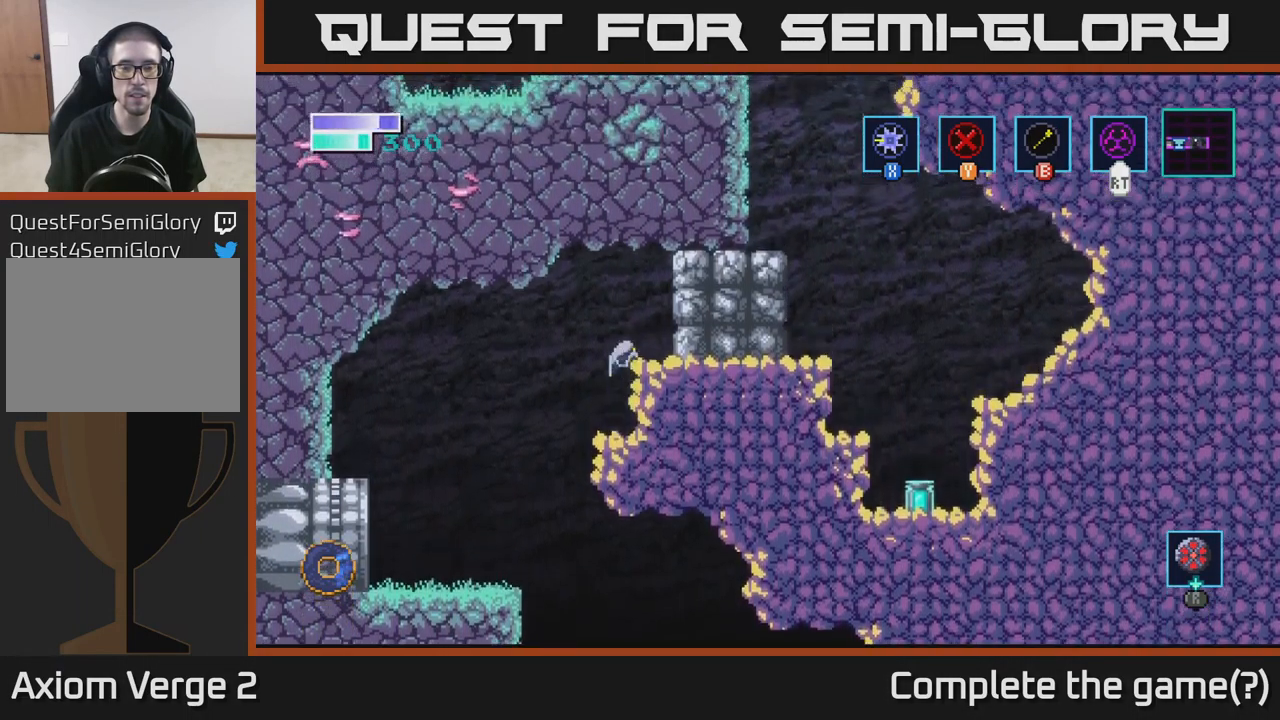
{"buttons": [], "left_stick": "right", "right_stick": "center", "events": [[66, "X", "down"], [200, "X", "up"], [300, "X", "down"], [366, "A", "up"], [466, "X", "up"]]}
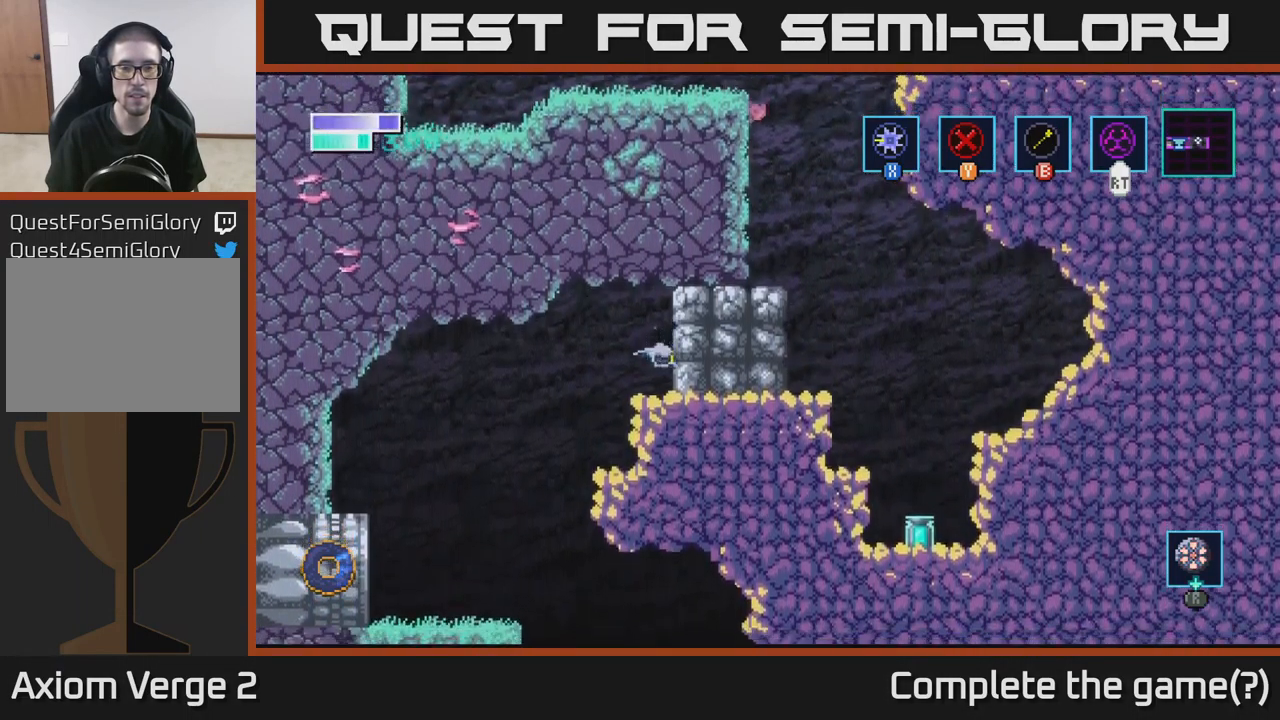
{"buttons": [], "left_stick": "right", "right_stick": "center", "events": []}
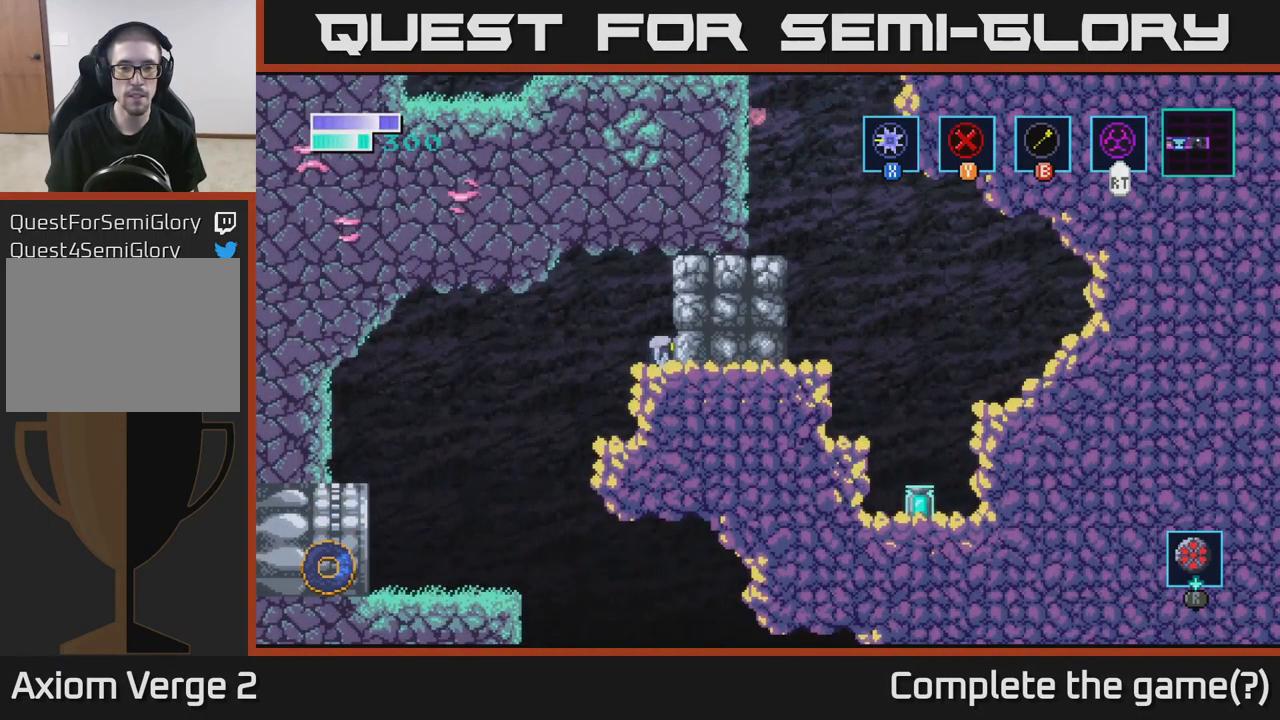
{"buttons": [], "left_stick": "left", "right_stick": "center", "events": [[266, "left_stick", "left"]]}
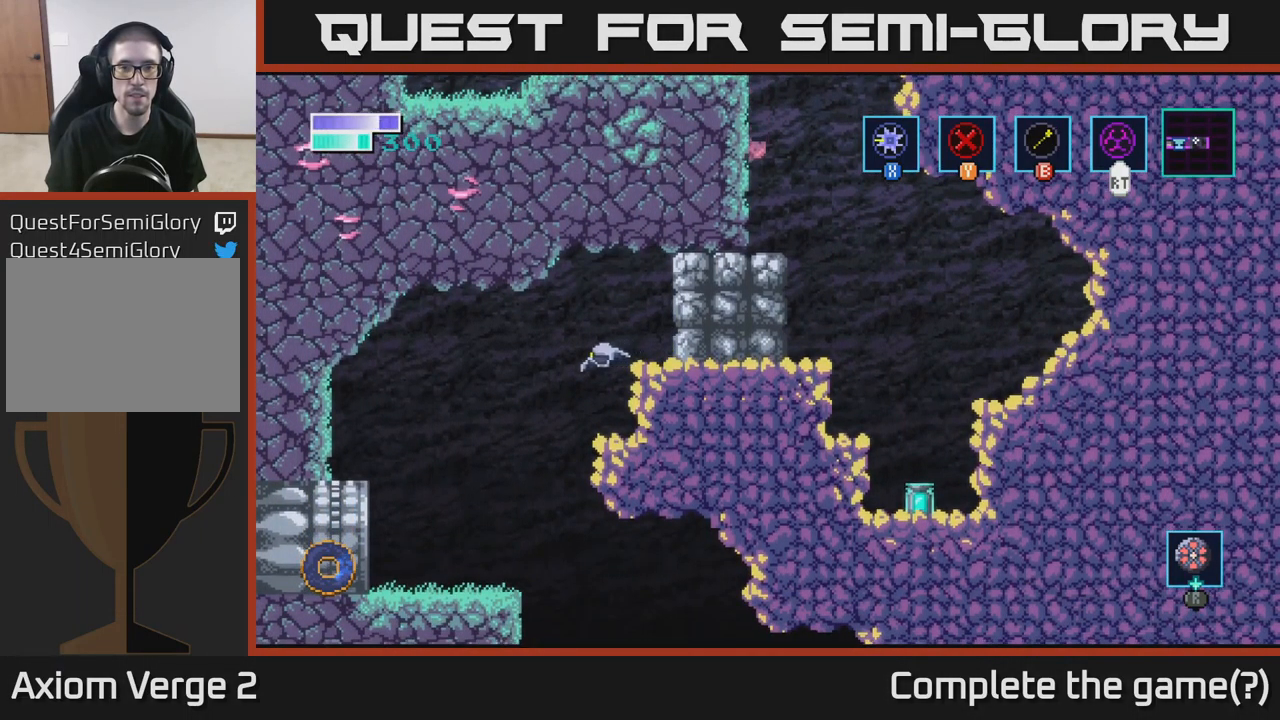
{"buttons": [], "left_stick": "left", "right_stick": "center", "events": []}
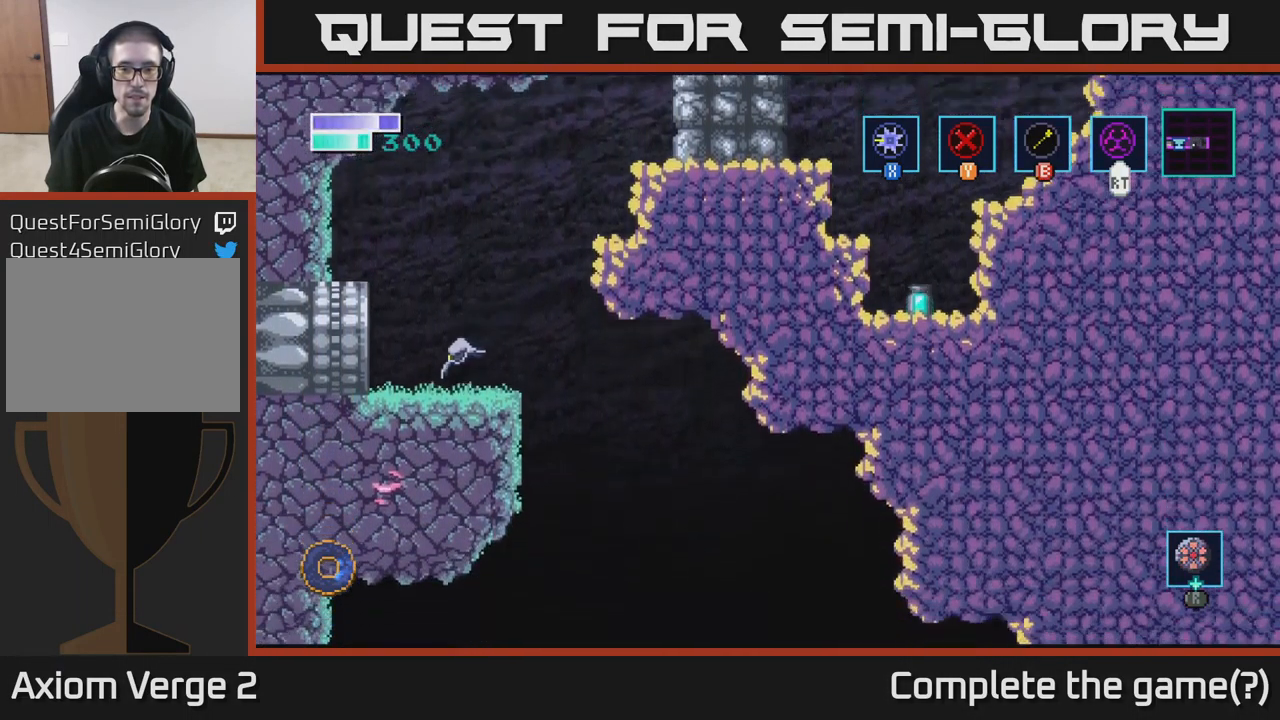
{"buttons": [], "left_stick": "right", "right_stick": "center", "events": [[66, "left_stick", "center"], [333, "left_stick", "right"]]}
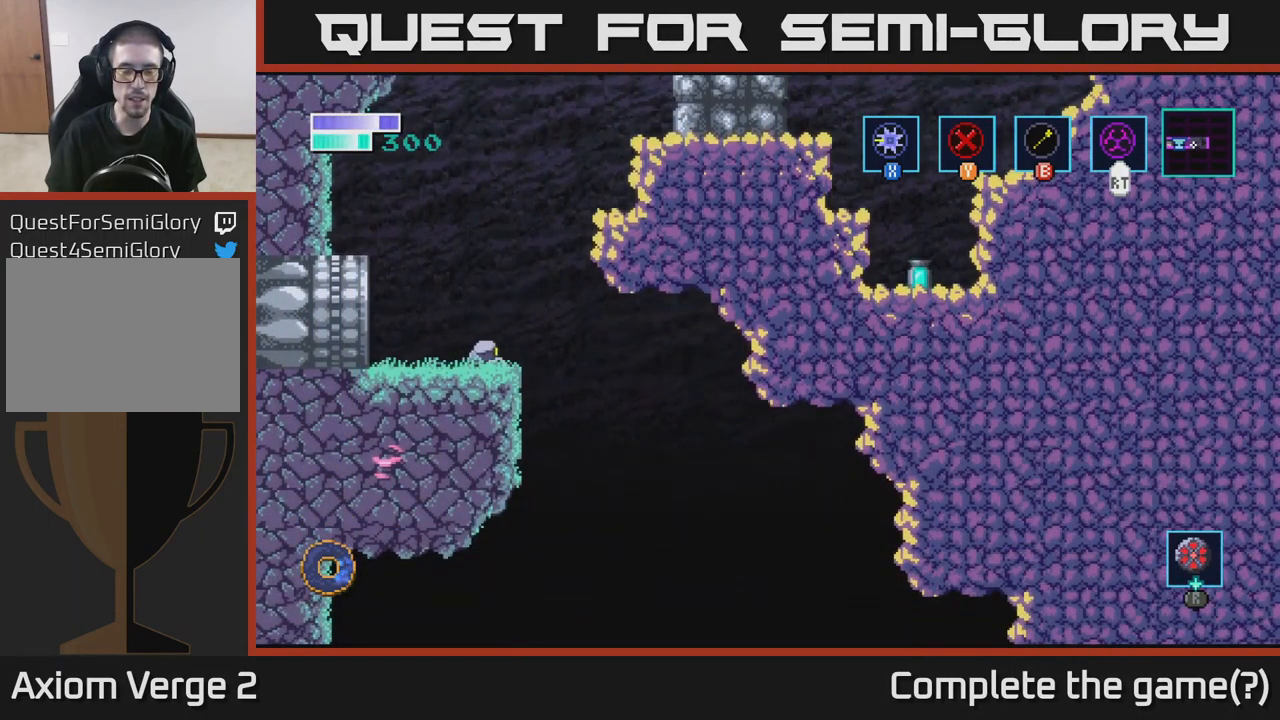
{"buttons": [], "left_stick": "right", "right_stick": "center", "events": []}
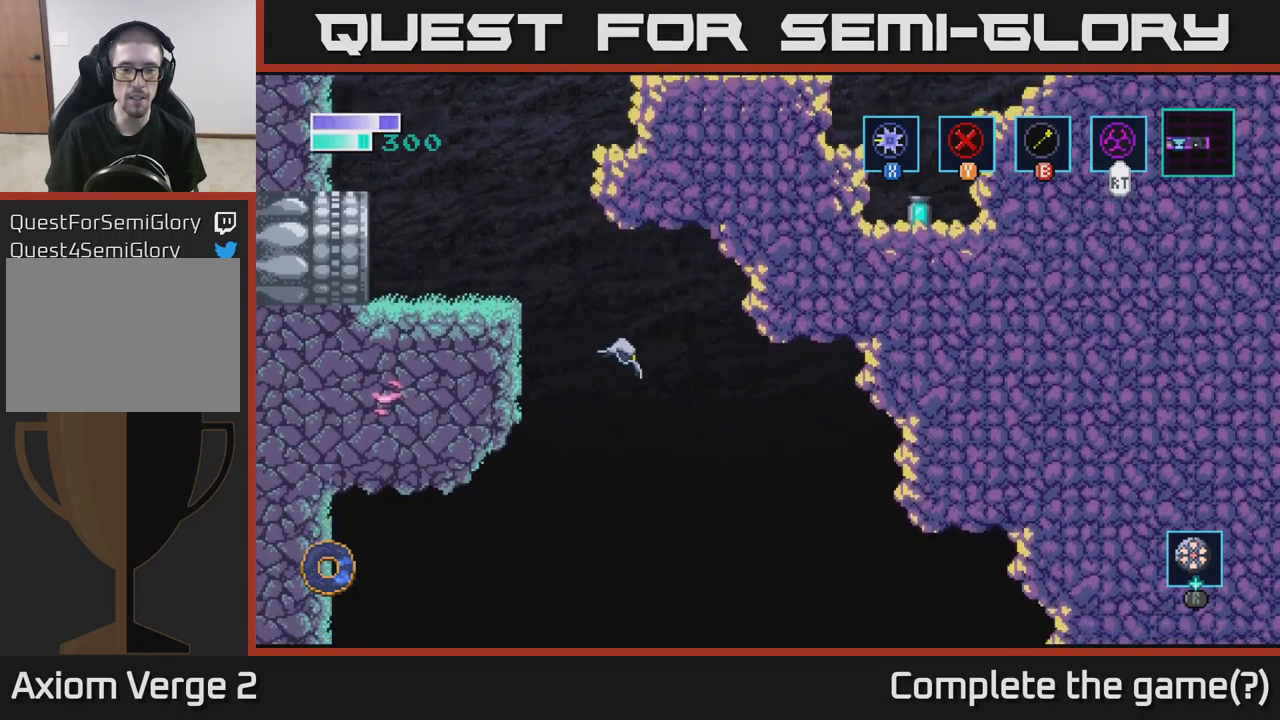
{"buttons": [], "left_stick": "center", "right_stick": "center", "events": [[83, "left_stick", "left"], [367, "left_stick", "center"]]}
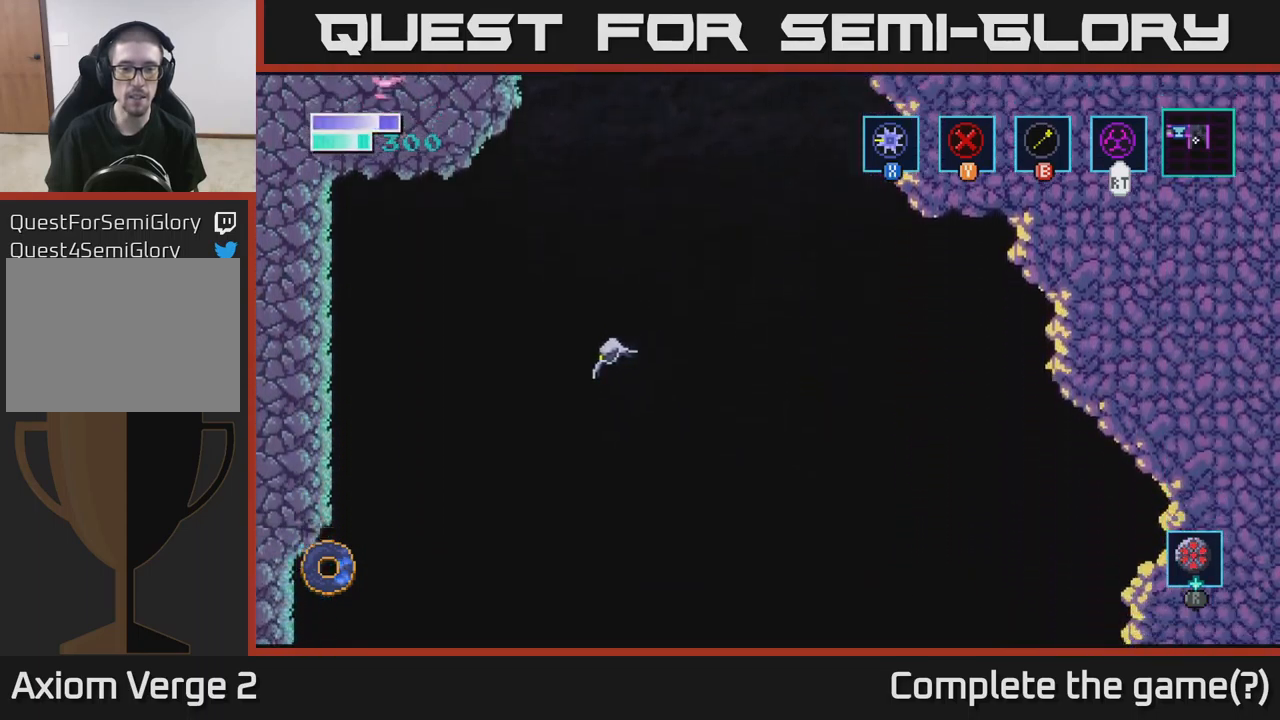
{"buttons": [], "left_stick": "center", "right_stick": "center", "events": [[150, "left_stick", "right"], [283, "left_stick", "center"]]}
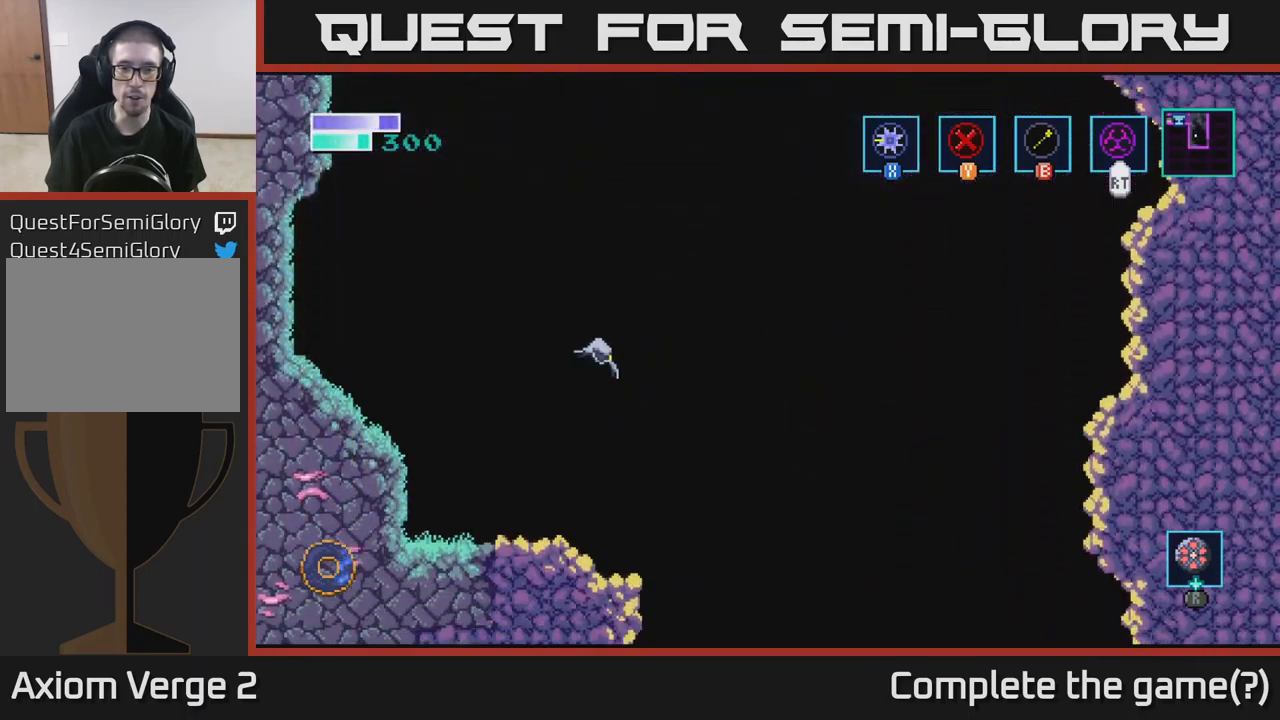
{"buttons": [], "left_stick": "center", "right_stick": "center", "events": []}
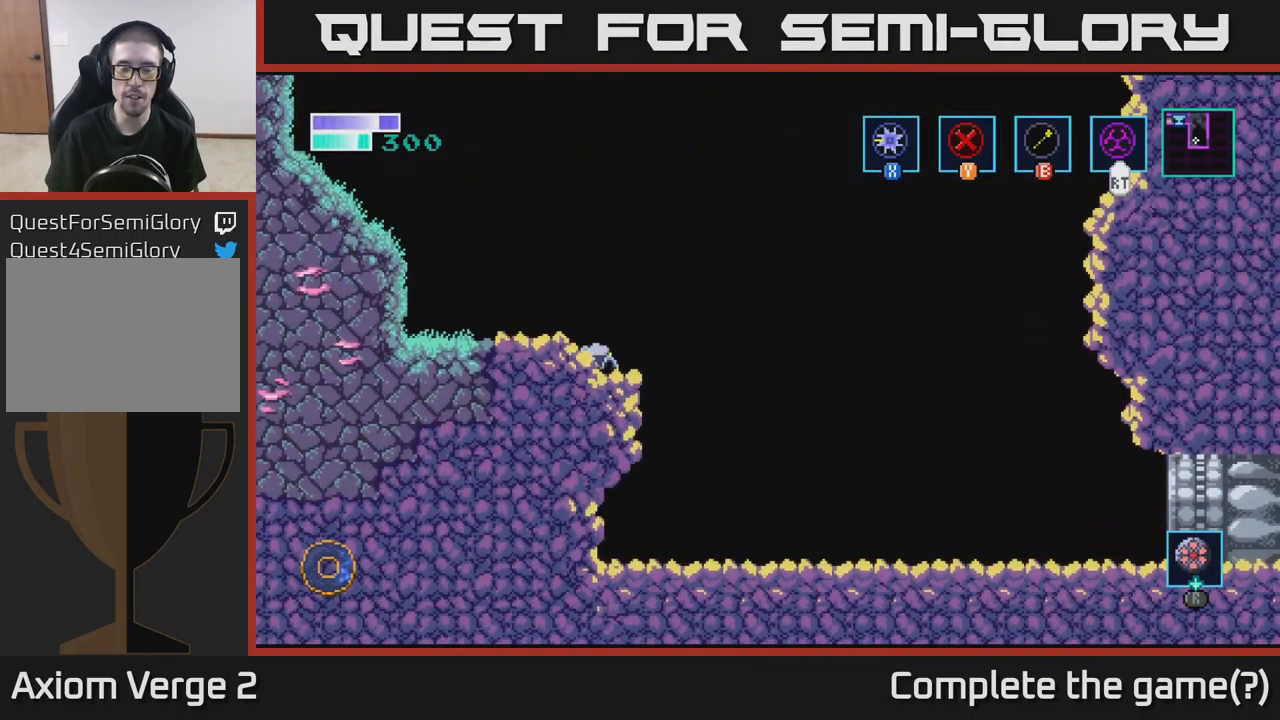
{"buttons": [], "left_stick": "left", "right_stick": "center", "events": [[483, "left_stick", "left"]]}
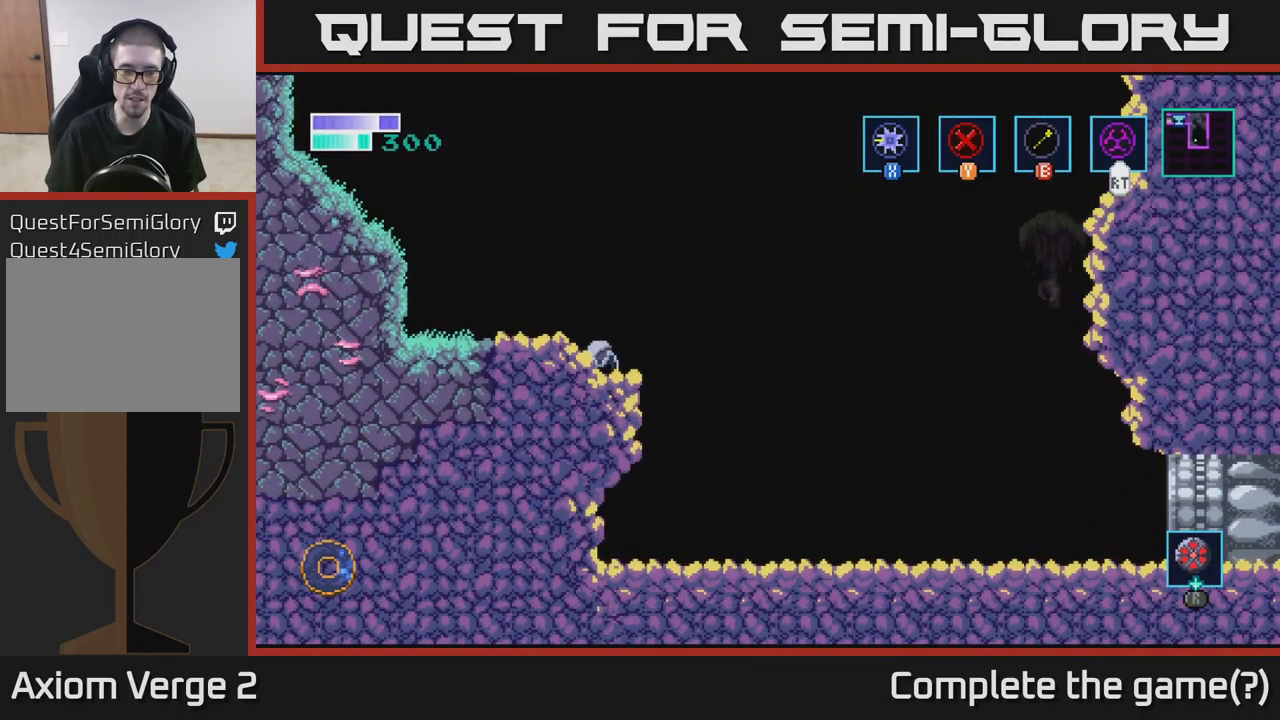
{"buttons": ["A"], "left_stick": "left", "right_stick": "center", "events": [[433, "A", "down"]]}
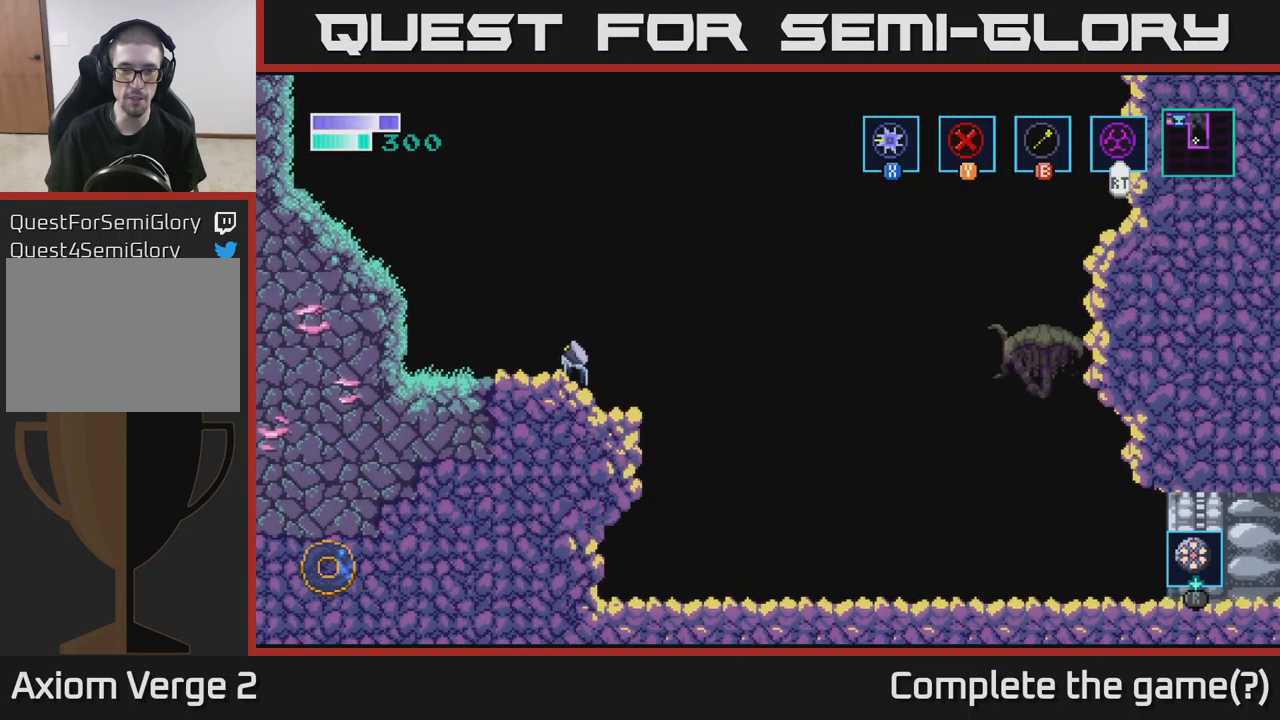
{"buttons": [], "left_stick": "left", "right_stick": "center", "events": [[83, "A", "up"]]}
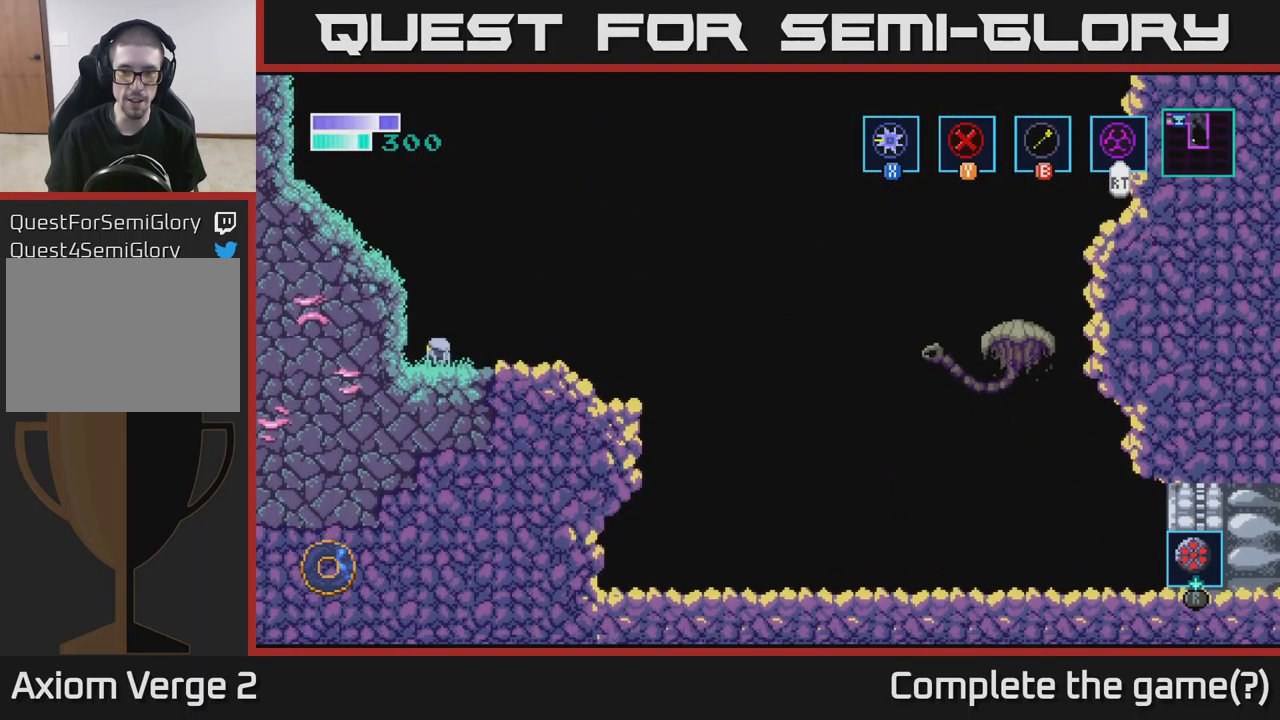
{"buttons": [], "left_stick": "center", "right_stick": "center", "events": [[67, "left_stick", "right"], [233, "left_stick", "center"]]}
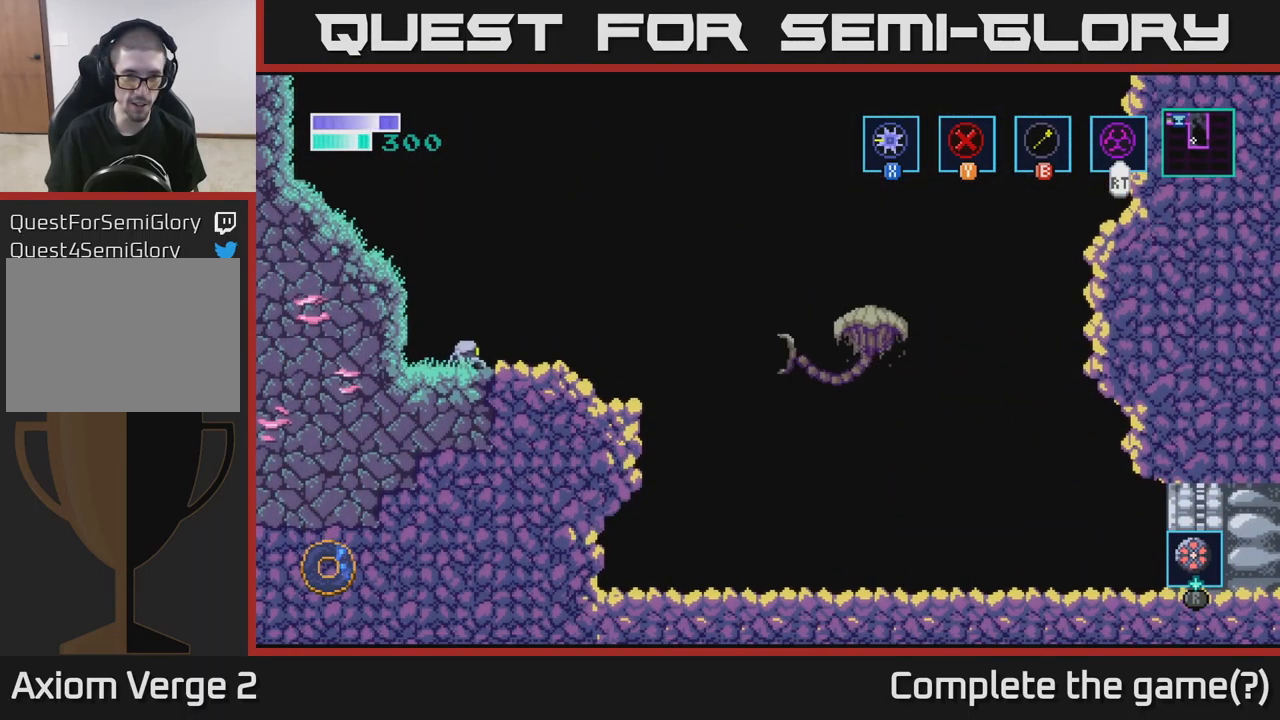
{"buttons": [], "left_stick": "center", "right_stick": "center", "events": []}
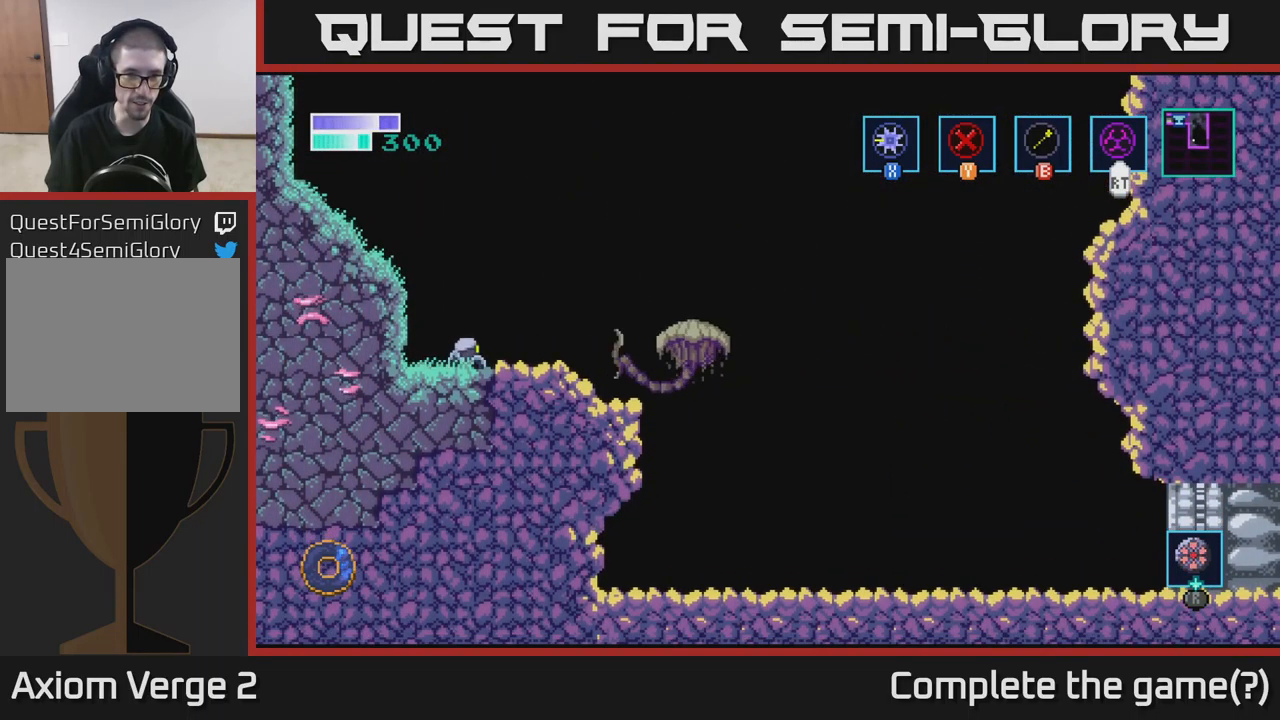
{"buttons": ["X"], "left_stick": "center", "right_stick": "center", "events": [[167, "X", "down"], [350, "X", "up"], [483, "X", "down"]]}
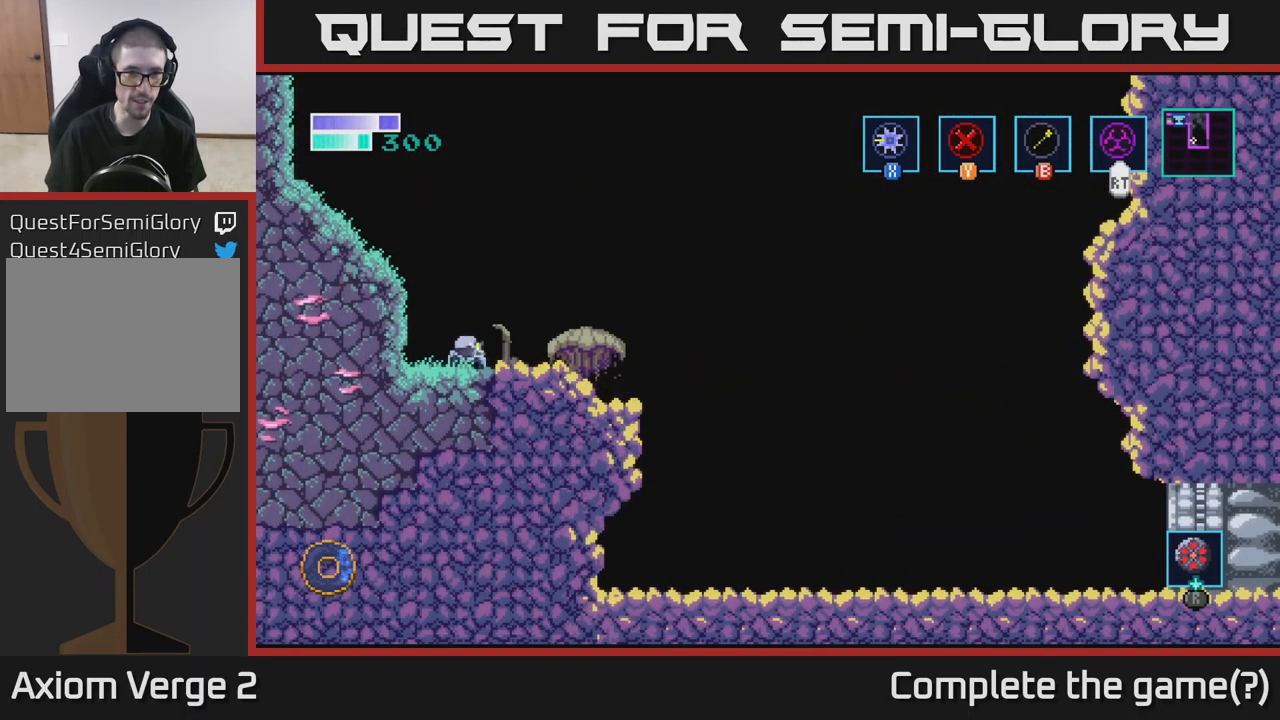
{"buttons": [], "left_stick": "center", "right_stick": "center", "events": [[184, "X", "up"], [284, "X", "down"], [450, "X", "up"]]}
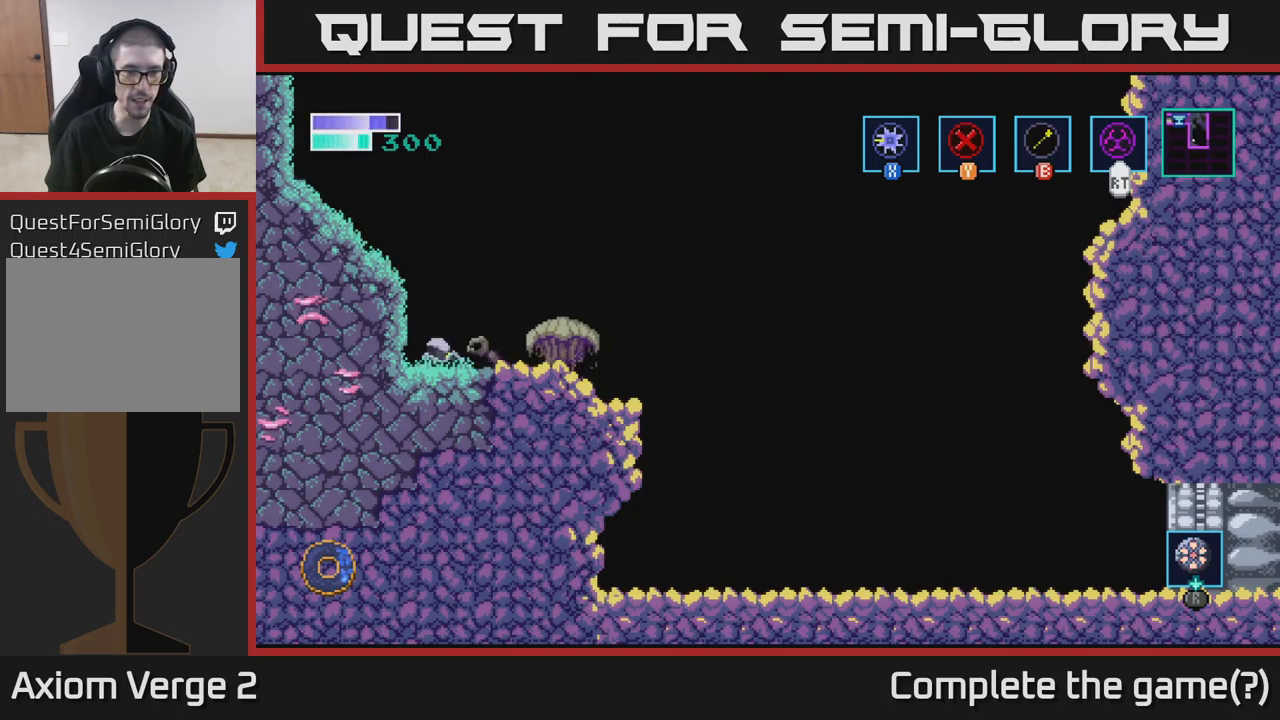
{"buttons": ["X"], "left_stick": "right", "right_stick": "center", "events": [[84, "X", "down"], [267, "X", "up"], [417, "X", "down"], [484, "left_stick", "right"]]}
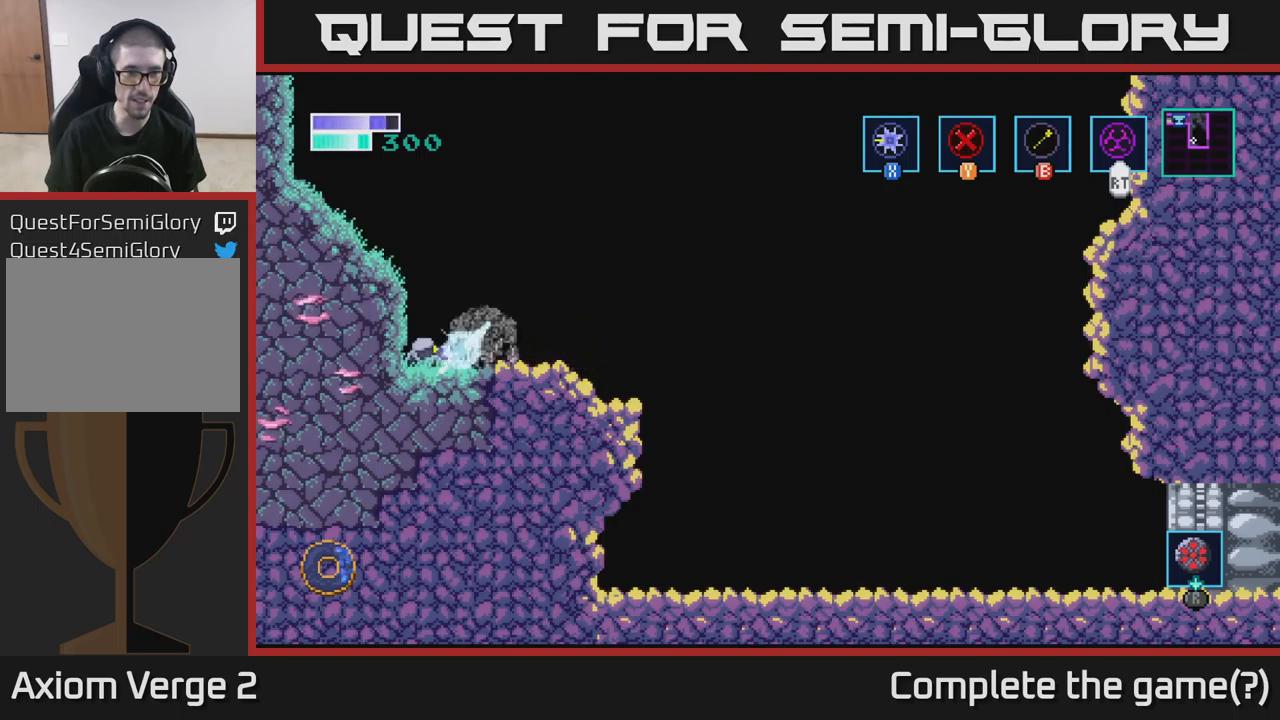
{"buttons": [], "left_stick": "up", "right_stick": "center", "events": [[84, "X", "up"], [150, "left_stick", "center"], [184, "X", "down"], [350, "X", "up"], [450, "left_stick", "up"]]}
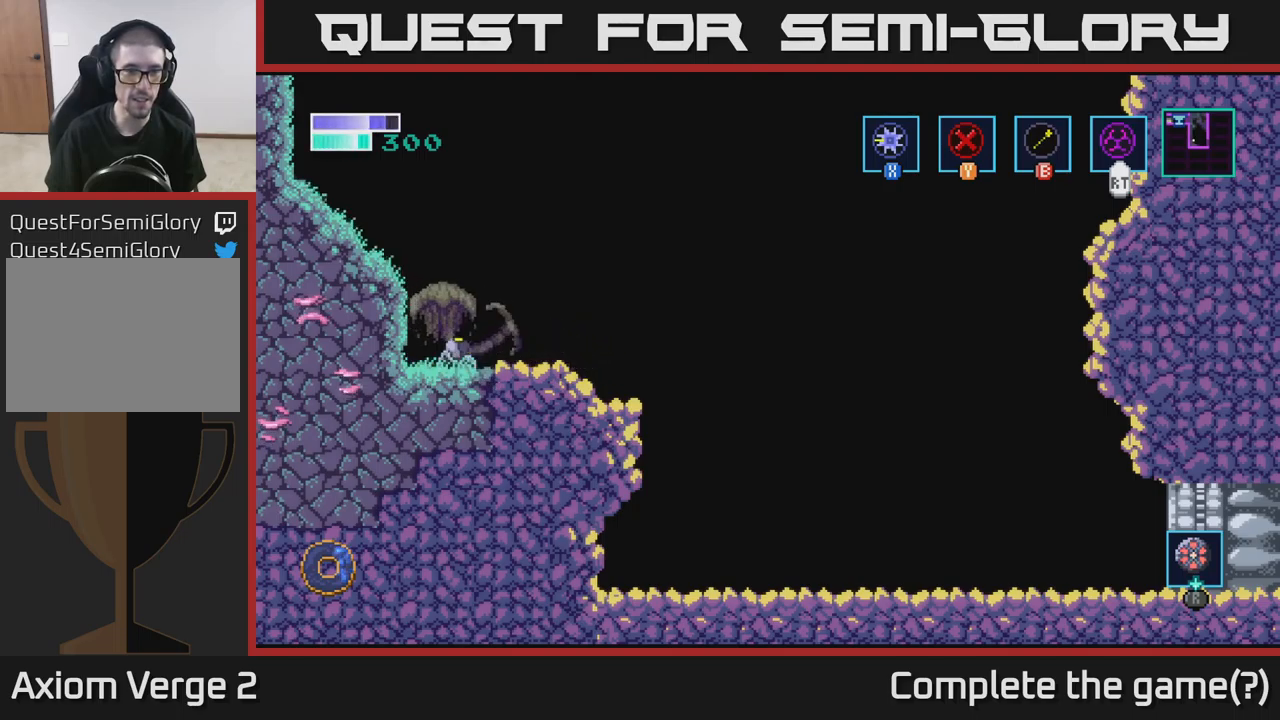
{"buttons": [], "left_stick": "up", "right_stick": "center", "events": [[34, "X", "down"], [167, "X", "up"], [250, "X", "down"], [400, "X", "up"]]}
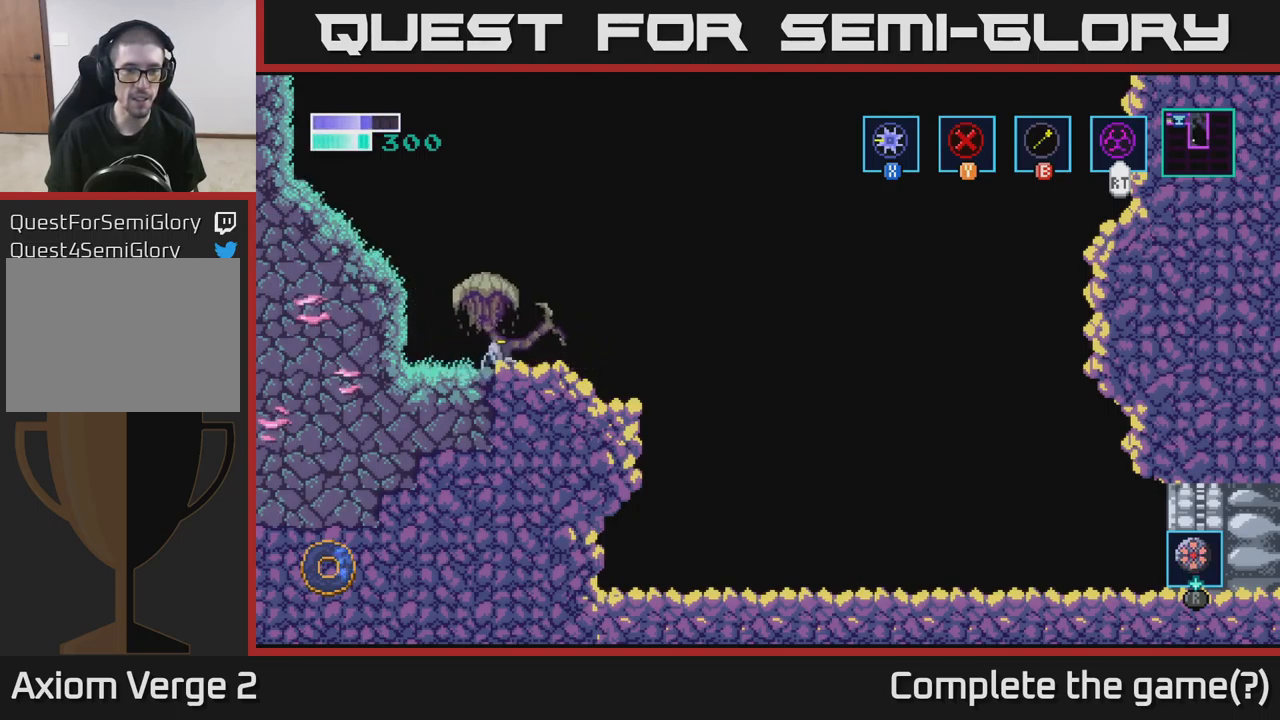
{"buttons": [], "left_stick": "up", "right_stick": "center", "events": [[34, "X", "down"], [184, "X", "up"], [284, "X", "down"], [450, "X", "up"]]}
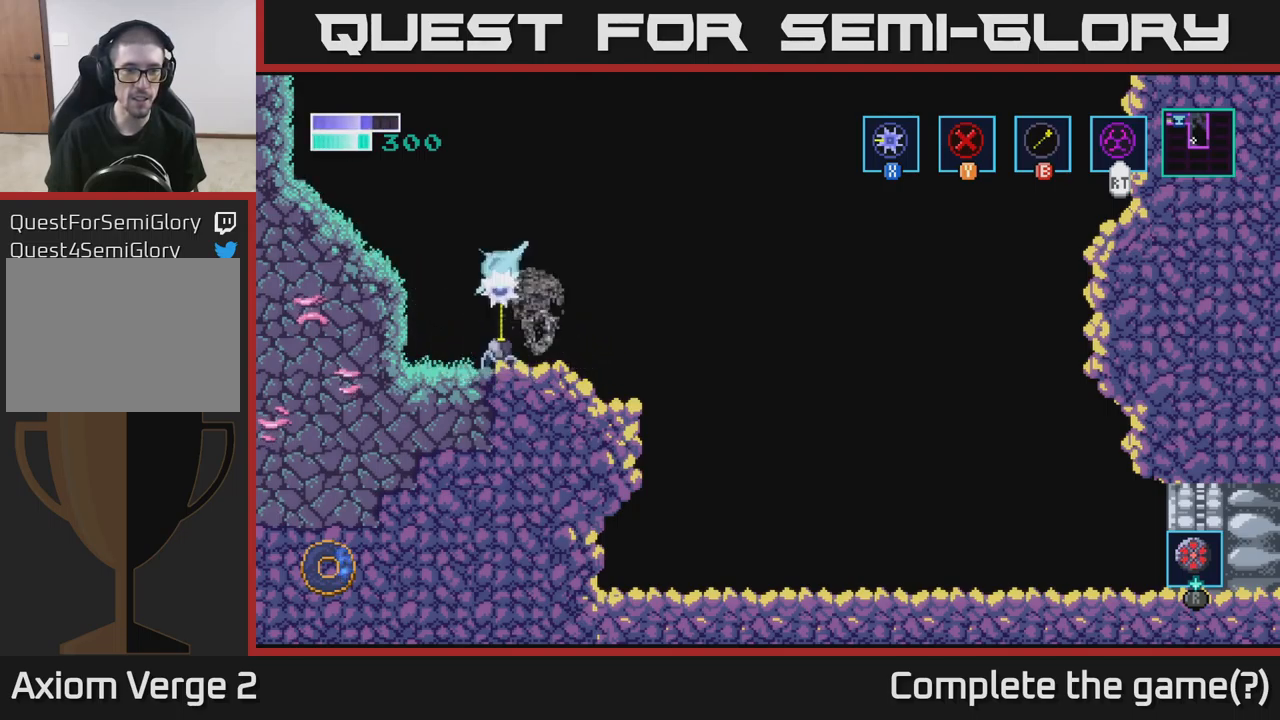
{"buttons": [], "left_stick": "up", "right_stick": "center", "events": [[50, "X", "down"], [200, "X", "up"], [300, "X", "down"], [484, "X", "up"]]}
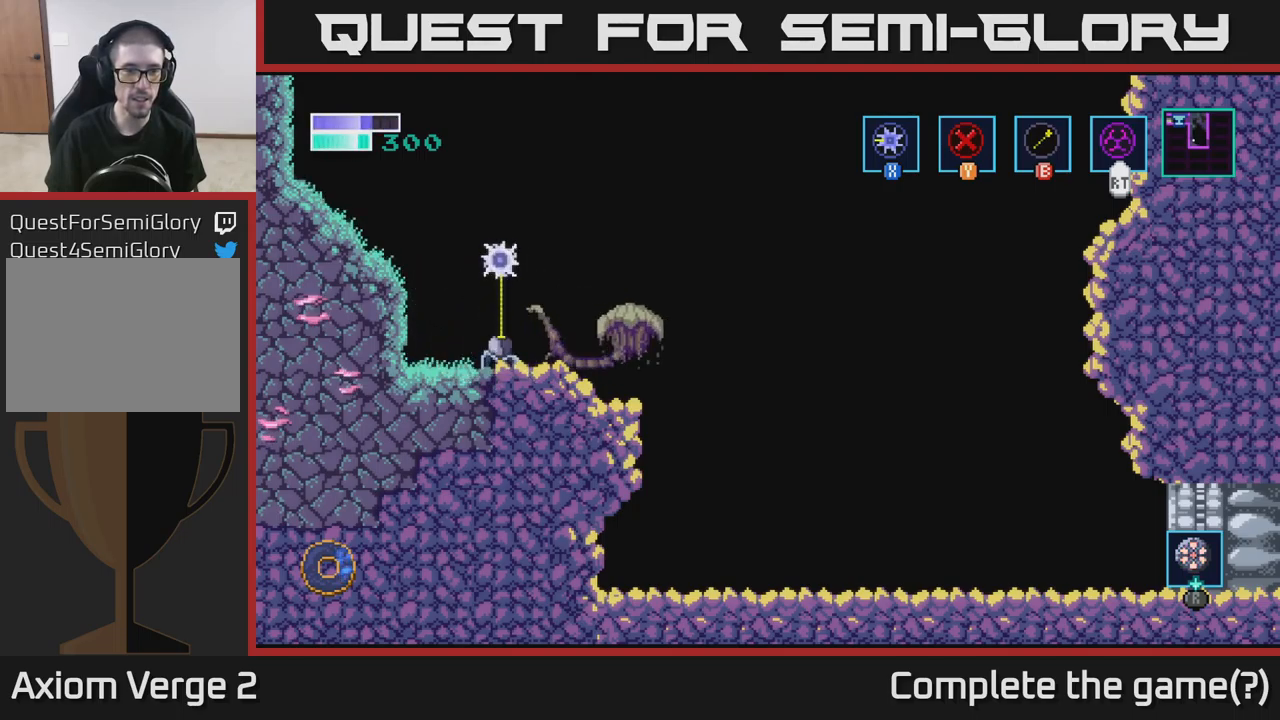
{"buttons": [], "left_stick": "center", "right_stick": "center", "events": [[100, "left_stick", "center"], [184, "X", "down"], [367, "X", "up"]]}